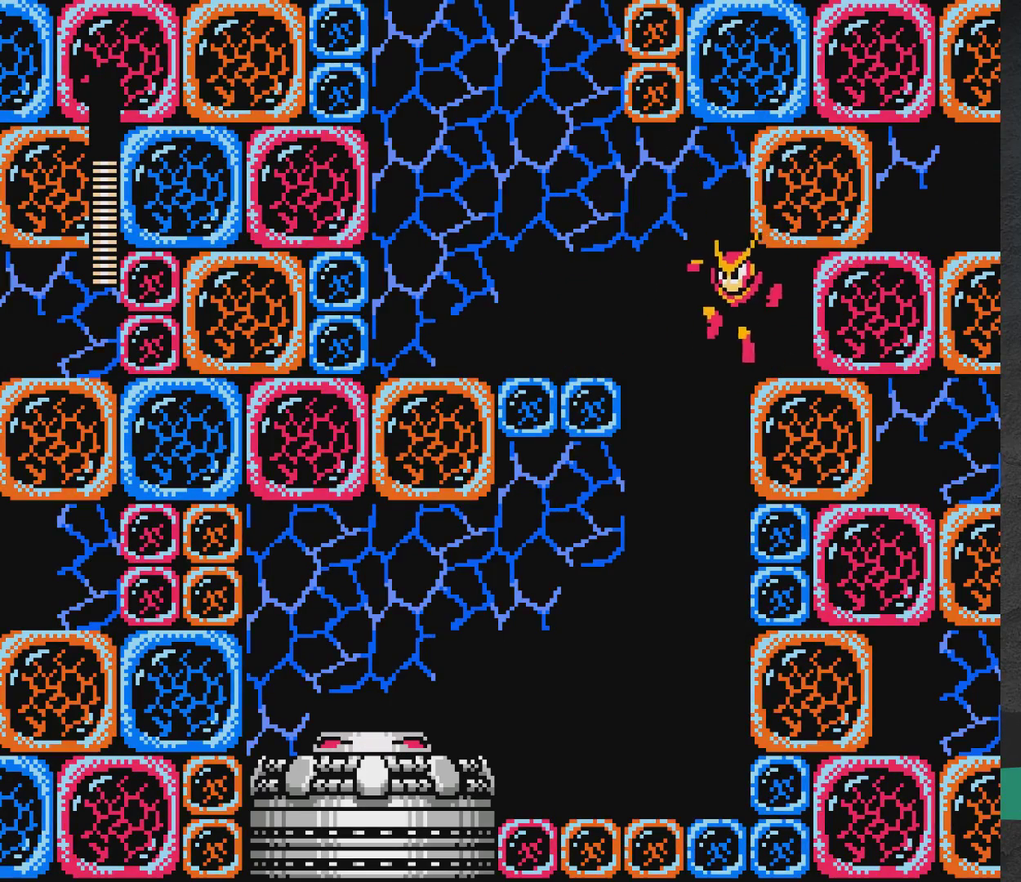
Gameplay with a controller (Xbox layout); each line is a JSON object with the inputs held at the frame after it (dt_ms = milliseconds from this image to that frame). "events" lists button and stick changes between this image and that frame as [ms after this image, input, new state], when the widget could be followed in between. Not read: L2 L3 R2 R3 left_stick right_stick.
{"dt_ms": 400, "buttons": ["DPAD_LEFT"], "events": [[17, "DPAD_LEFT", "up"], [300, "A", "up"], [383, "DPAD_LEFT", "down"]]}
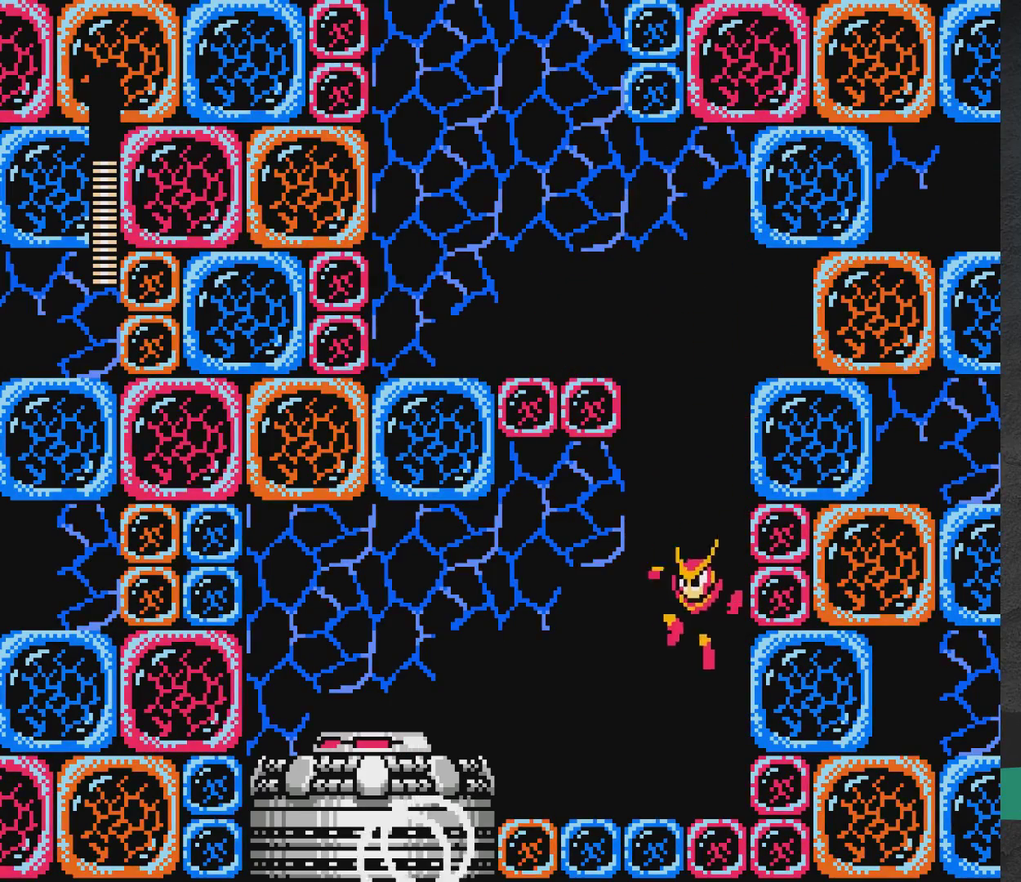
{"dt_ms": 600, "buttons": [], "events": [[167, "A", "down"], [350, "A", "up"], [500, "DPAD_LEFT", "up"]]}
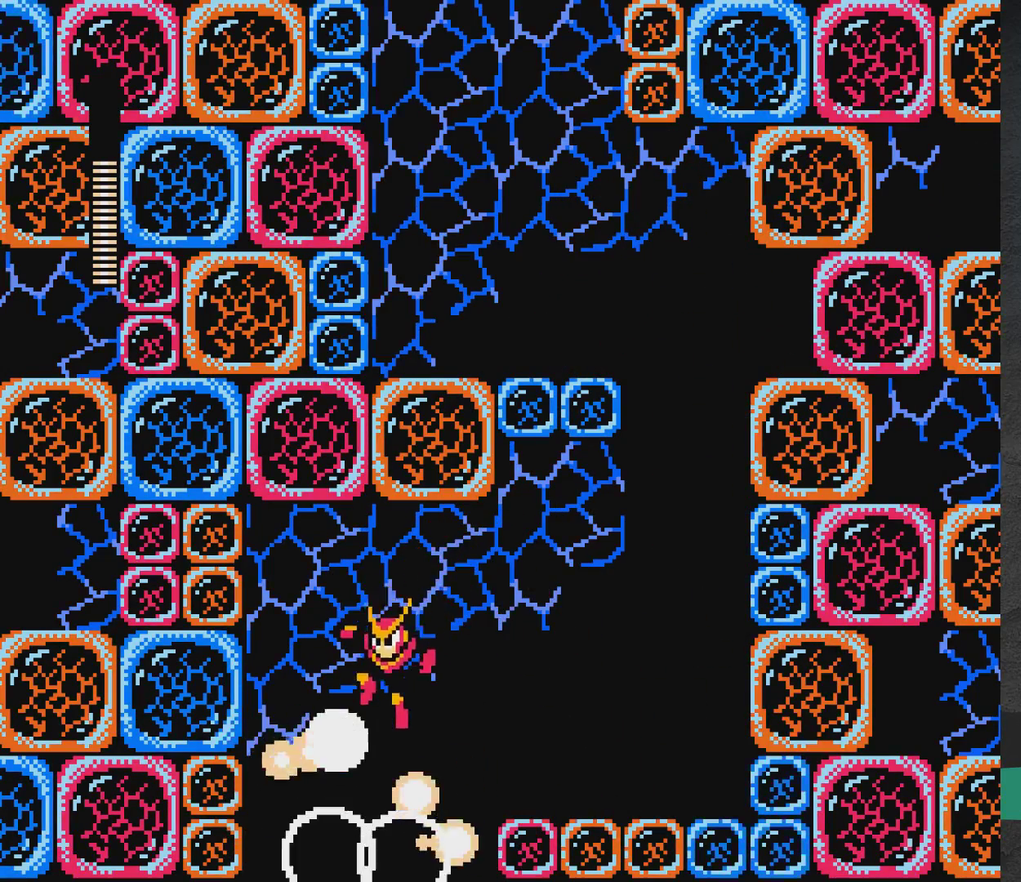
{"dt_ms": 500, "buttons": [], "events": []}
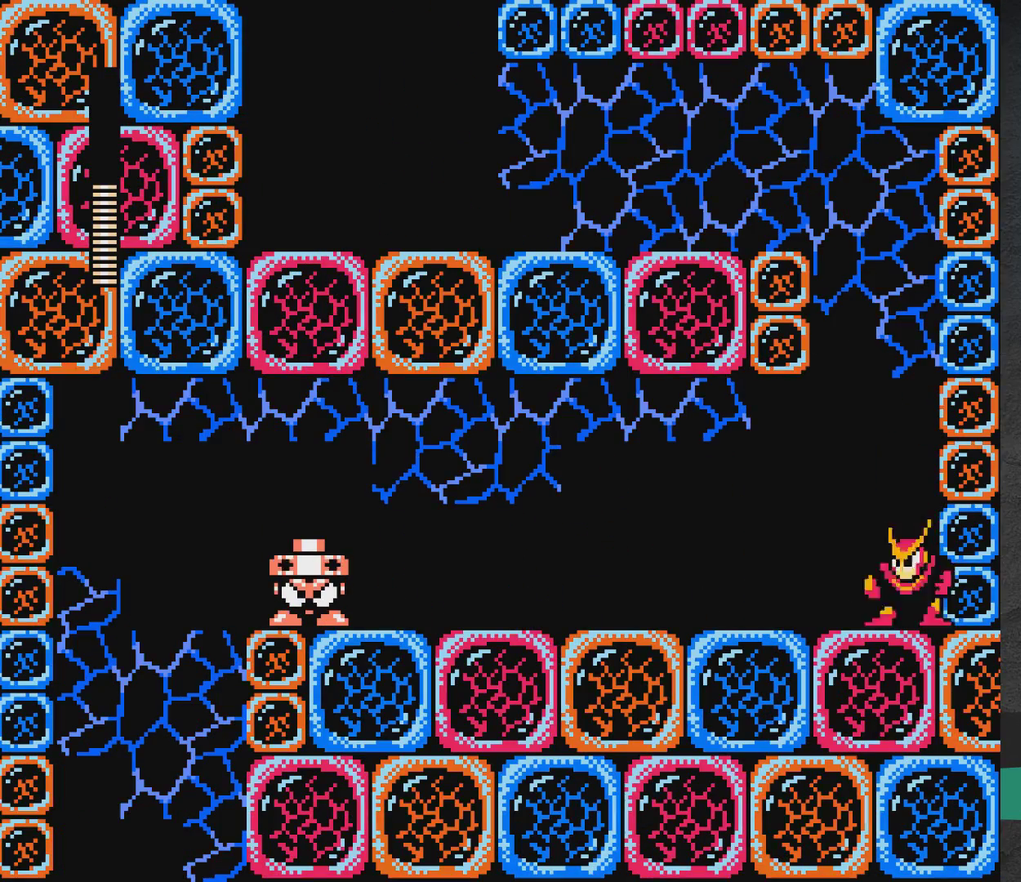
{"dt_ms": 500, "buttons": [], "events": []}
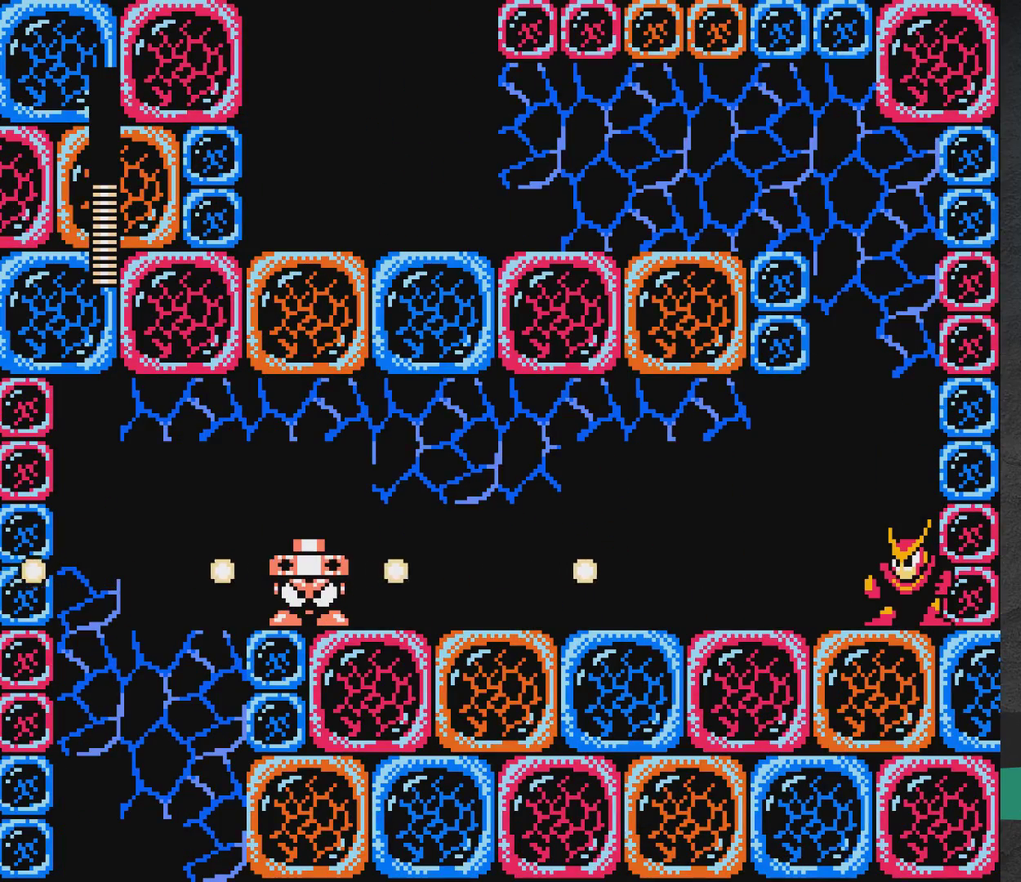
{"dt_ms": 400, "buttons": ["A"], "events": [[333, "A", "down"]]}
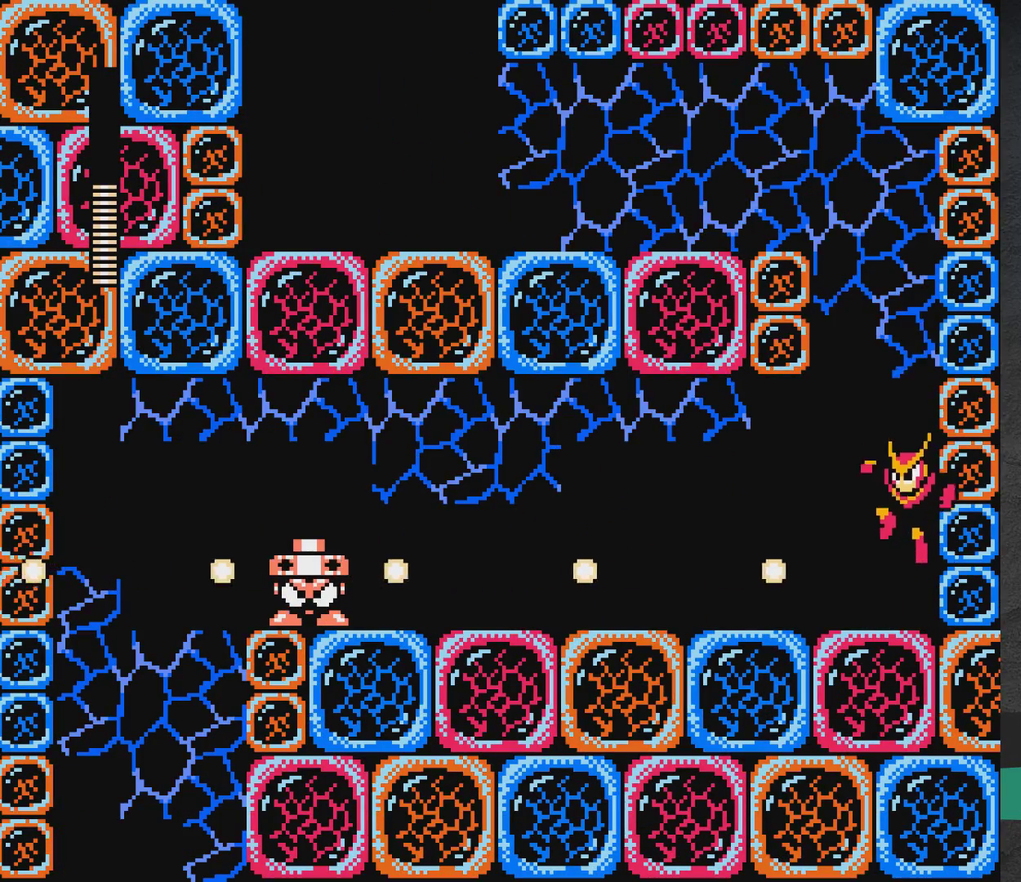
{"dt_ms": 500, "buttons": ["DPAD_RIGHT"], "events": [[83, "DPAD_LEFT", "down"], [150, "A", "up"], [217, "DPAD_LEFT", "up"], [250, "A", "down"], [300, "DPAD_RIGHT", "down"], [417, "A", "up"]]}
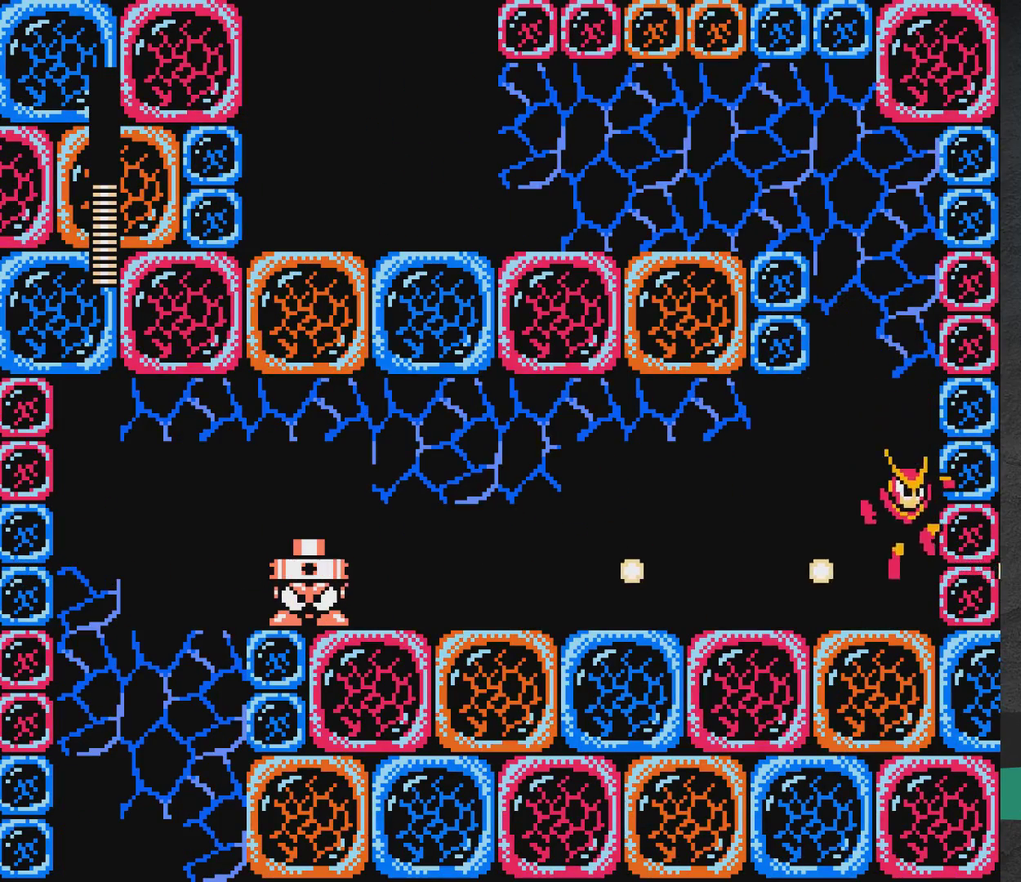
{"dt_ms": 600, "buttons": [], "events": [[50, "A", "down"], [317, "DPAD_RIGHT", "up"], [400, "A", "up"]]}
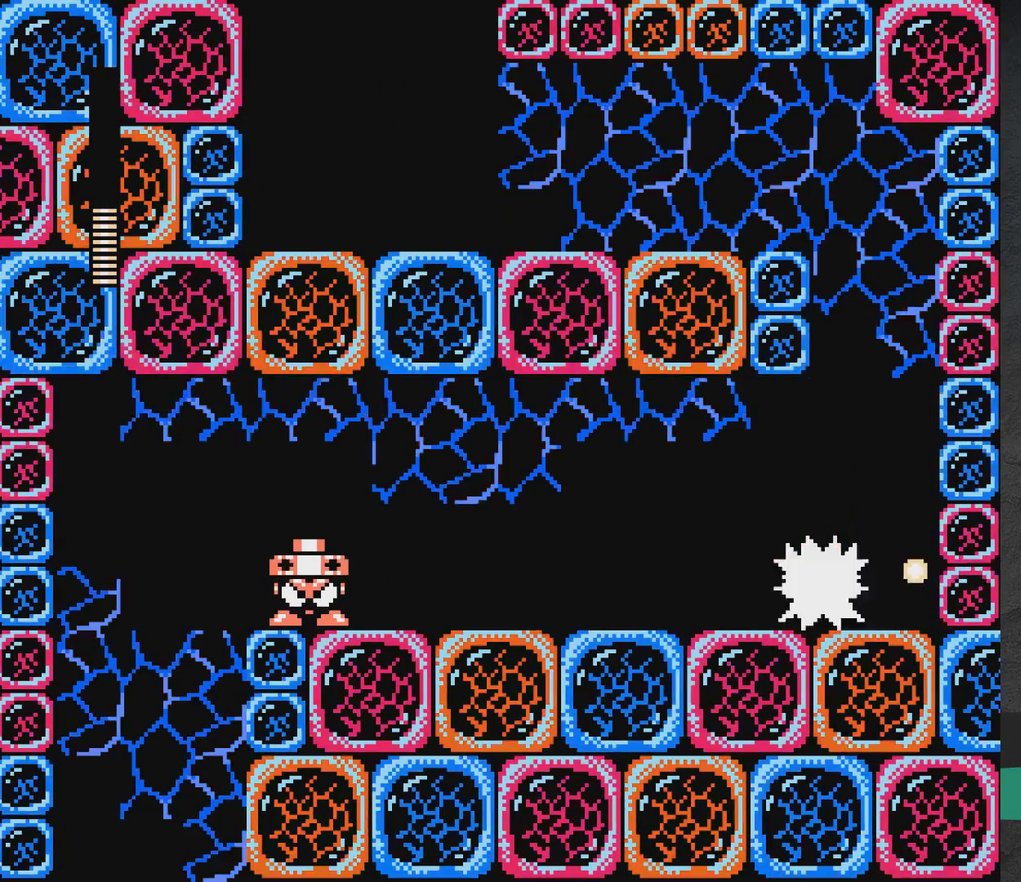
{"dt_ms": 300, "buttons": [], "events": [[150, "START", "down"], [300, "START", "up"]]}
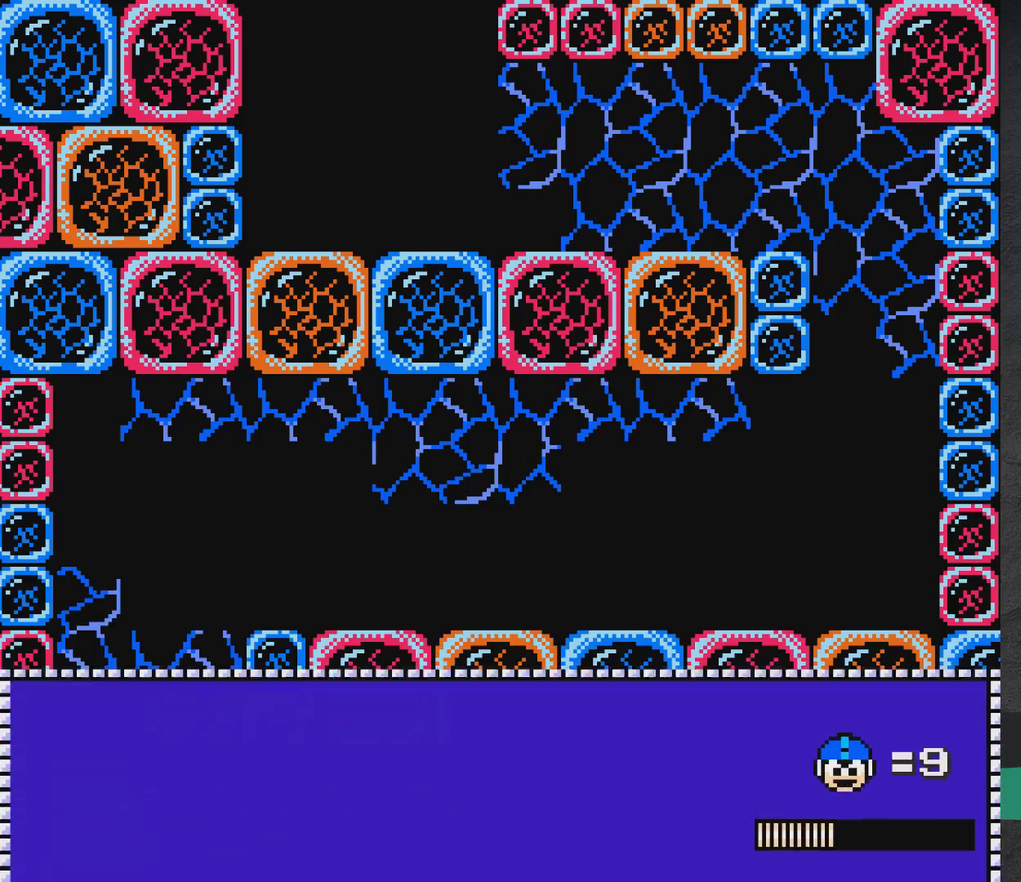
{"dt_ms": 700, "buttons": [], "events": []}
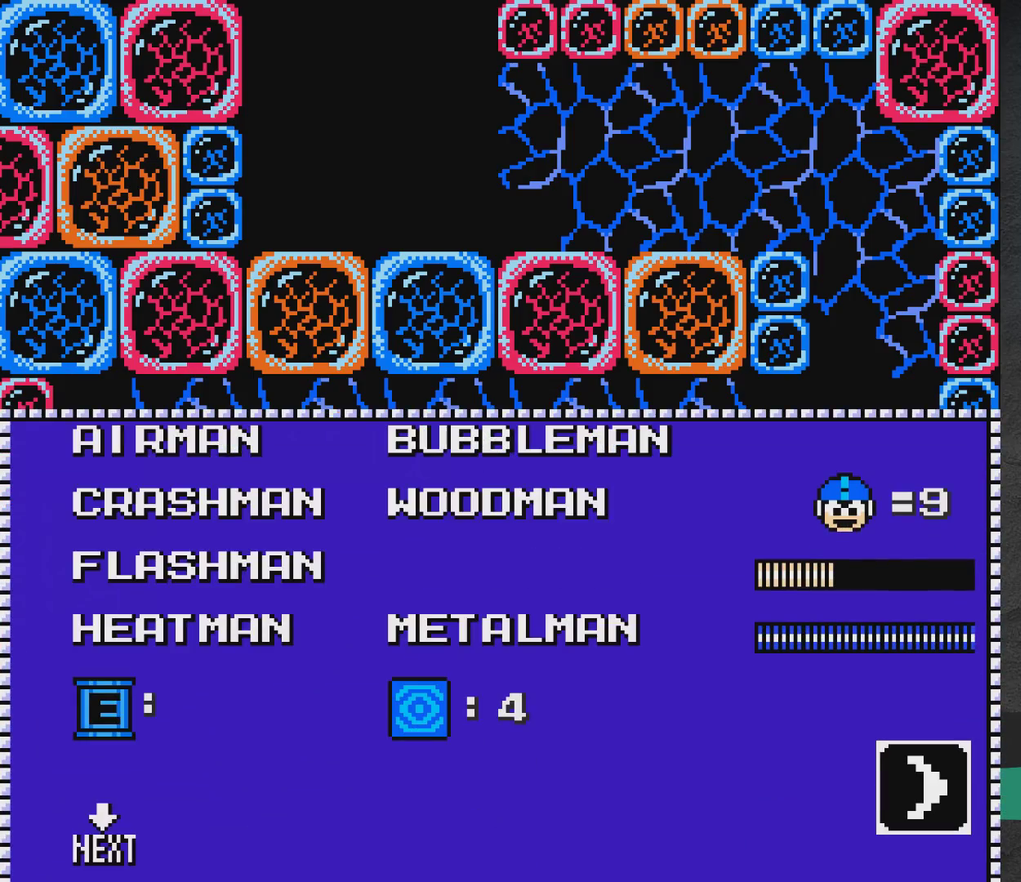
{"dt_ms": 500, "buttons": [], "events": [[67, "DPAD_RIGHT", "down"], [117, "DPAD_RIGHT", "up"], [350, "DPAD_LEFT", "down"], [450, "DPAD_LEFT", "up"]]}
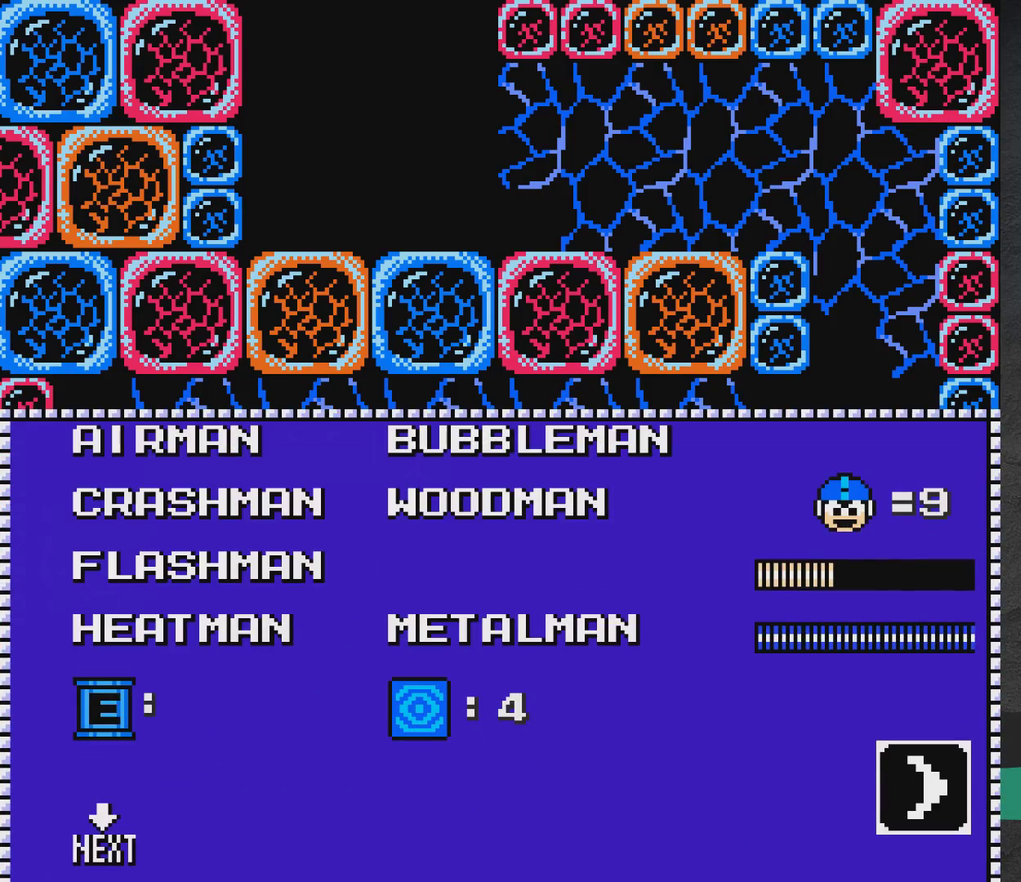
{"dt_ms": 500, "buttons": [], "events": []}
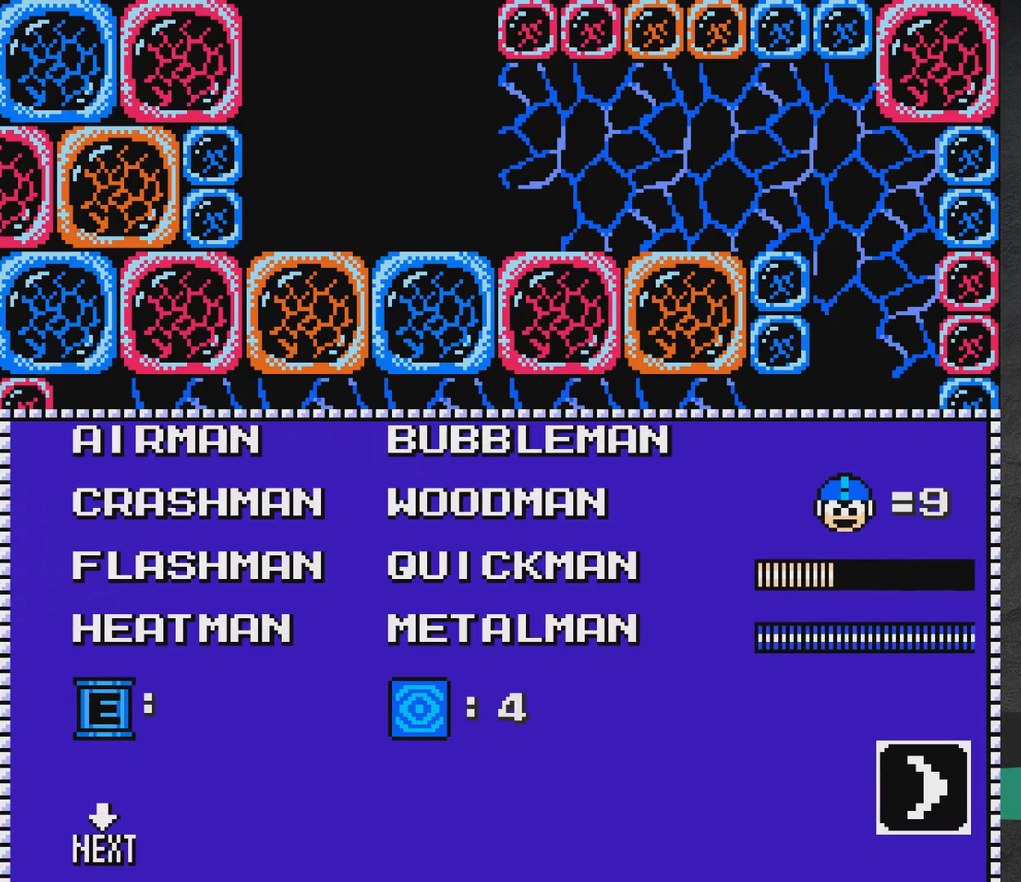
{"dt_ms": 500, "buttons": ["DPAD_RIGHT"], "events": [[17, "DPAD_UP", "down"], [83, "DPAD_UP", "up"], [167, "DPAD_UP", "down"], [250, "DPAD_UP", "up"], [300, "A", "down"], [450, "A", "up"], [483, "DPAD_RIGHT", "down"]]}
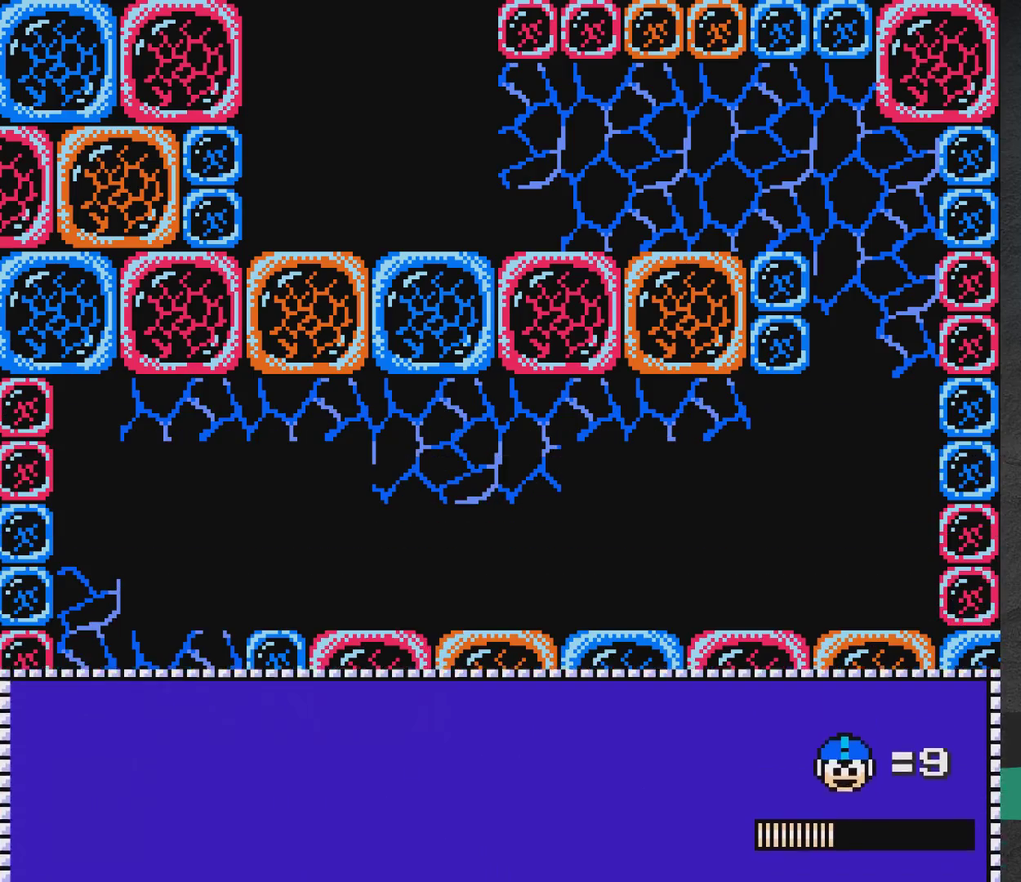
{"dt_ms": 400, "buttons": ["DPAD_UP", "DPAD_LEFT"], "events": [[367, "DPAD_RIGHT", "up"], [400, "DPAD_LEFT", "down"], [400, "DPAD_UP", "down"]]}
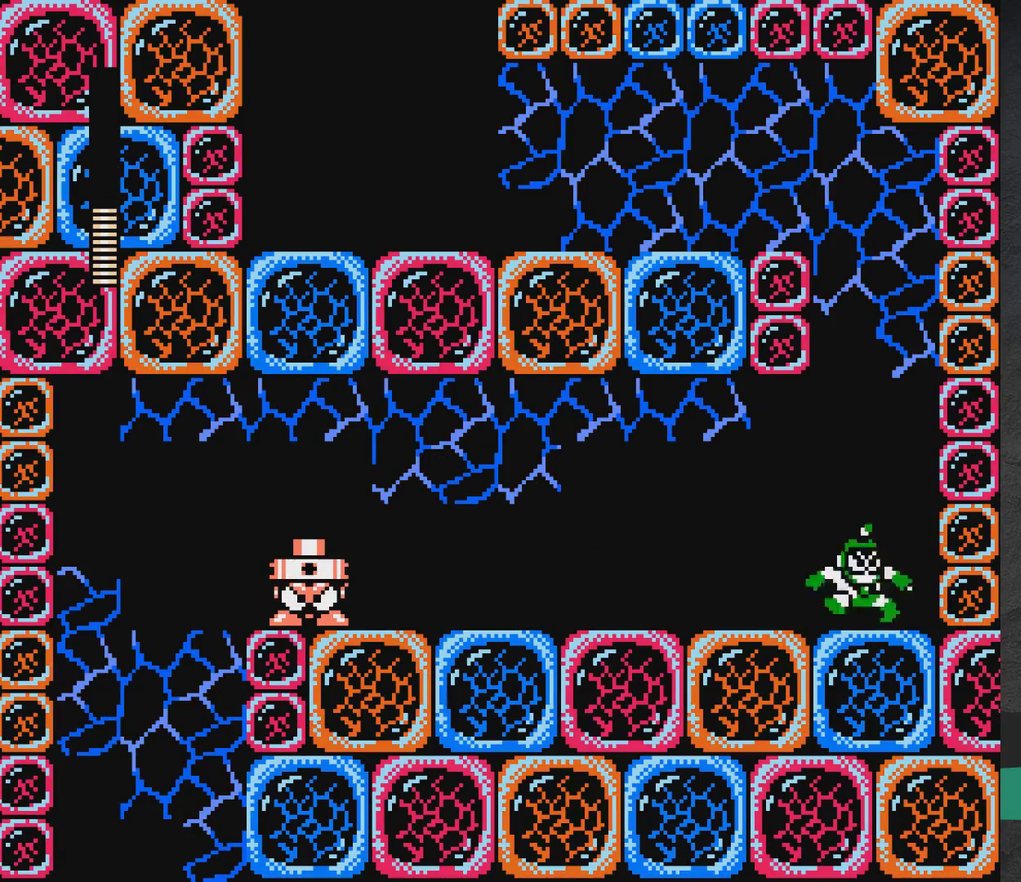
{"dt_ms": 500, "buttons": [], "events": [[50, "DPAD_UP", "up"], [83, "DPAD_LEFT", "up"], [83, "X", "down"], [150, "X", "up"], [300, "DPAD_RIGHT", "down"], [500, "DPAD_RIGHT", "up"]]}
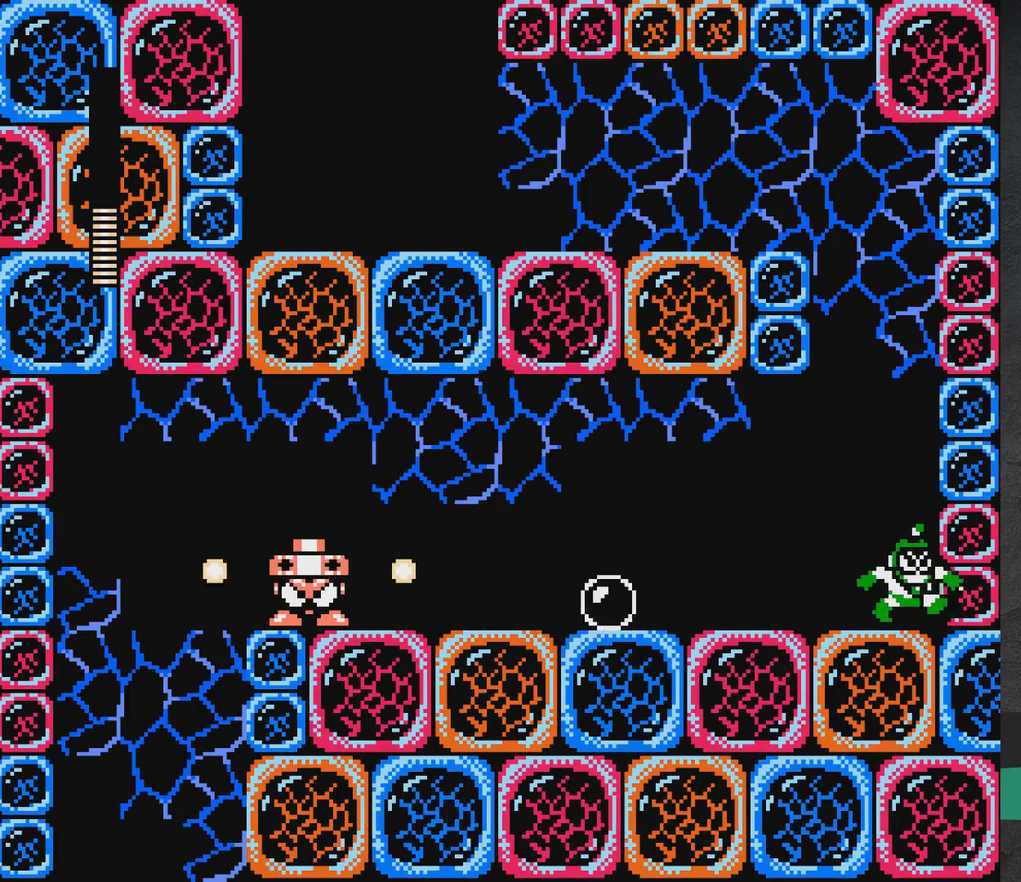
{"dt_ms": 600, "buttons": [], "events": [[50, "DPAD_LEFT", "down"], [167, "DPAD_LEFT", "up"]]}
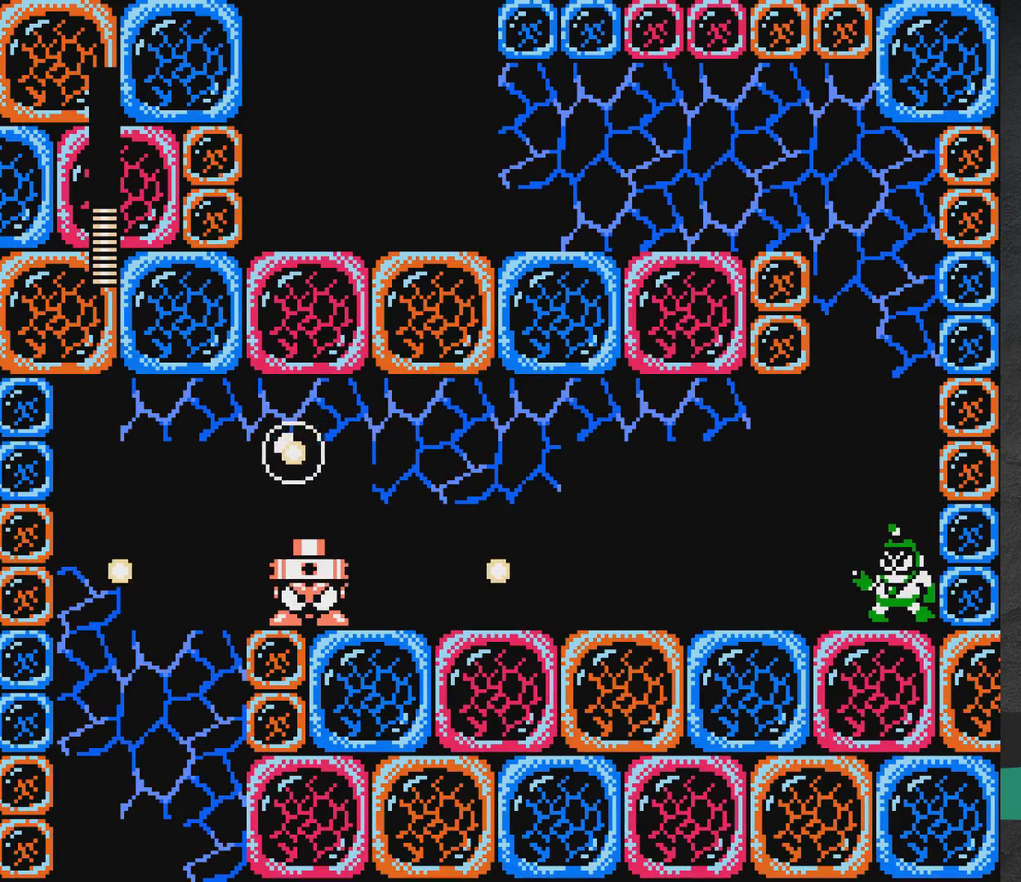
{"dt_ms": 700, "buttons": ["DPAD_LEFT"], "events": [[400, "A", "down"], [700, "A", "up"], [700, "DPAD_LEFT", "down"]]}
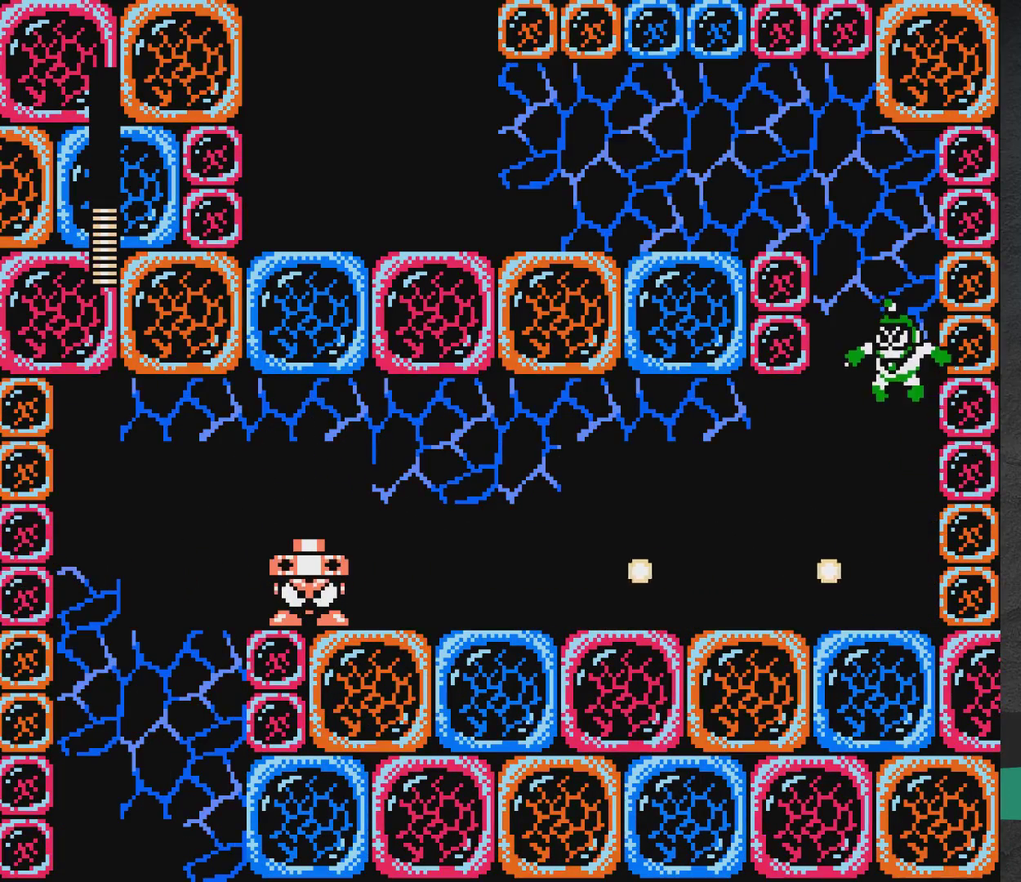
{"dt_ms": 400, "buttons": ["A", "DPAD_RIGHT"], "events": [[100, "DPAD_LEFT", "up"], [200, "DPAD_RIGHT", "down"], [400, "A", "down"]]}
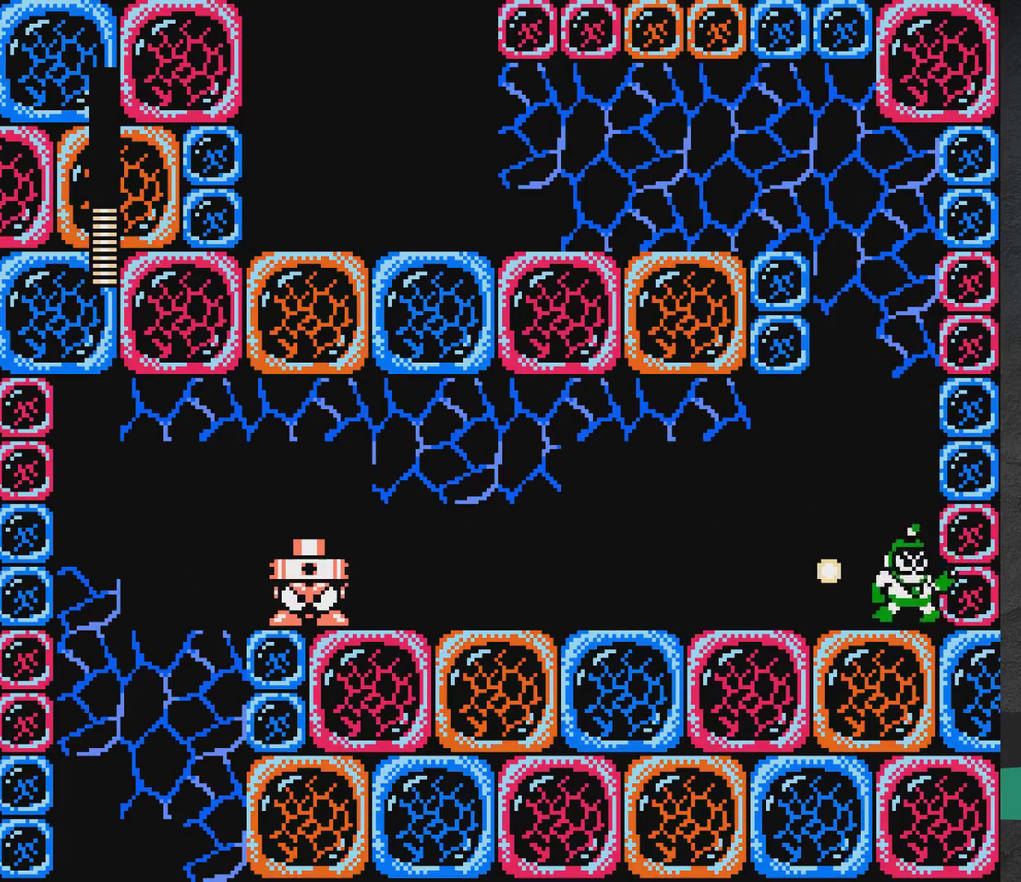
{"dt_ms": 400, "buttons": [], "events": [[333, "DPAD_RIGHT", "up"], [383, "A", "up"]]}
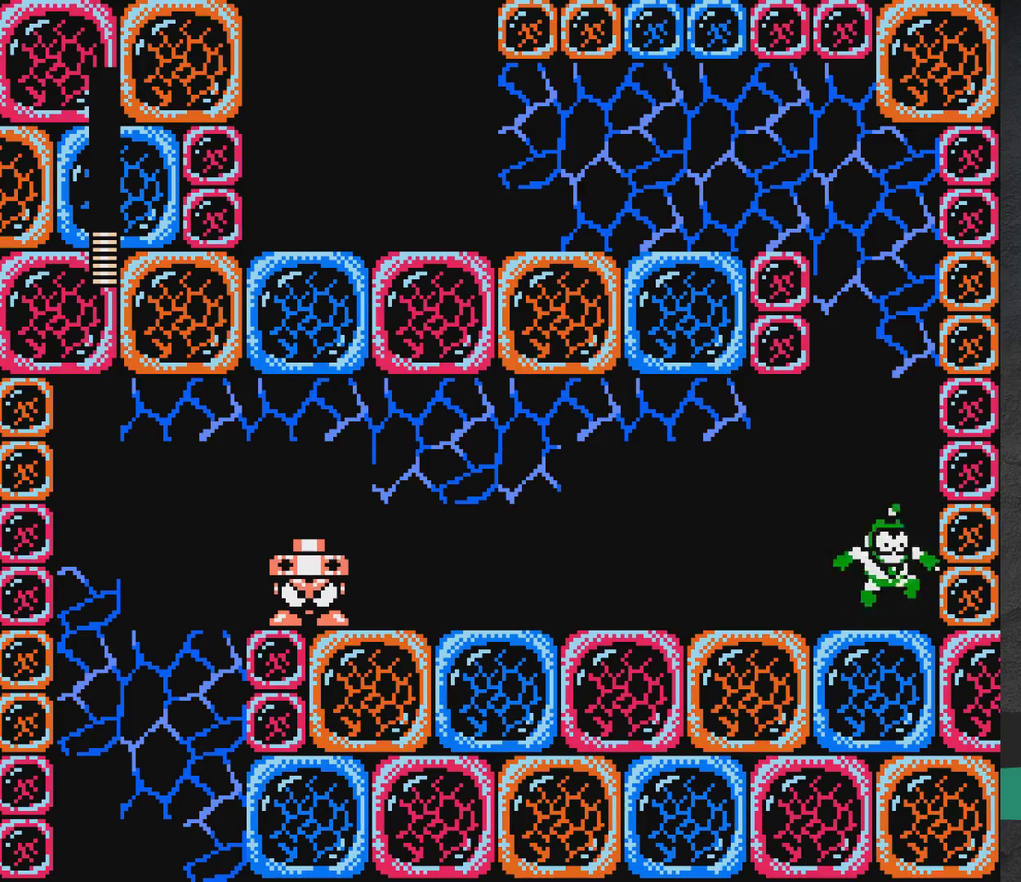
{"dt_ms": 600, "buttons": [], "events": [[83, "DPAD_RIGHT", "down"], [417, "DPAD_RIGHT", "up"], [483, "DPAD_LEFT", "down"], [567, "DPAD_LEFT", "up"]]}
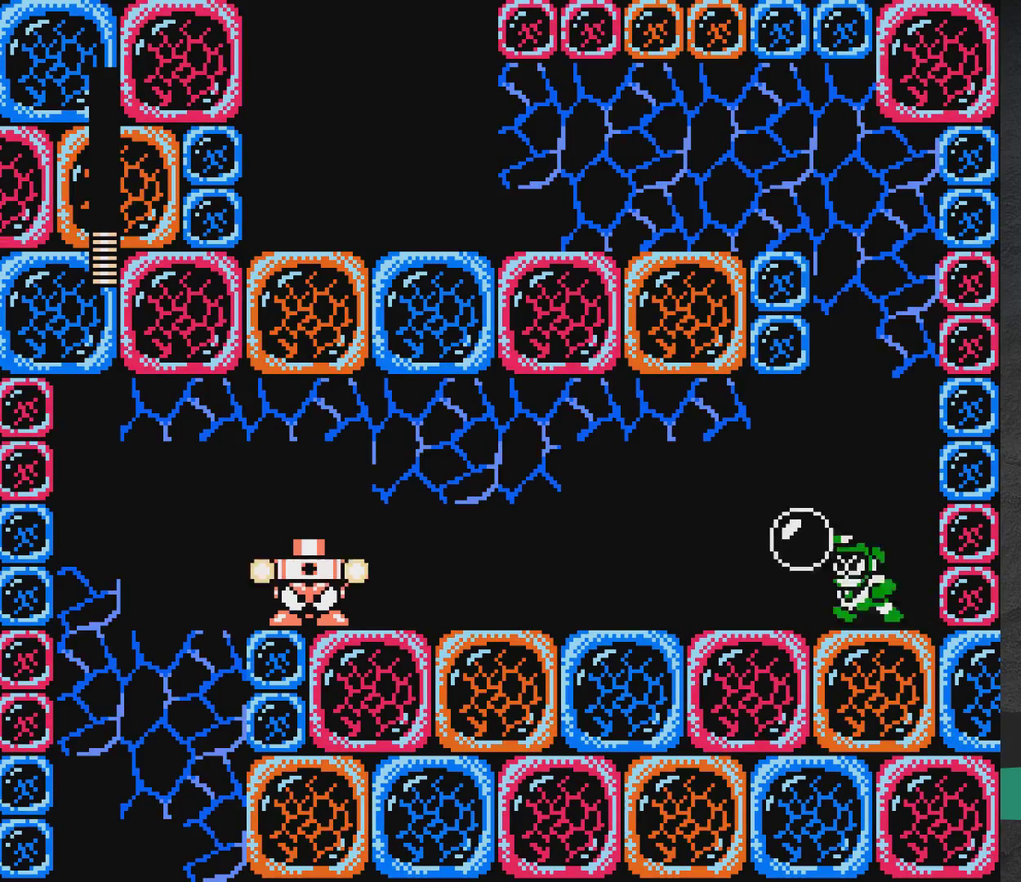
{"dt_ms": 400, "buttons": [], "events": [[83, "X", "down"], [133, "X", "up"], [200, "X", "down"], [250, "X", "up"], [300, "X", "down"], [367, "X", "up"]]}
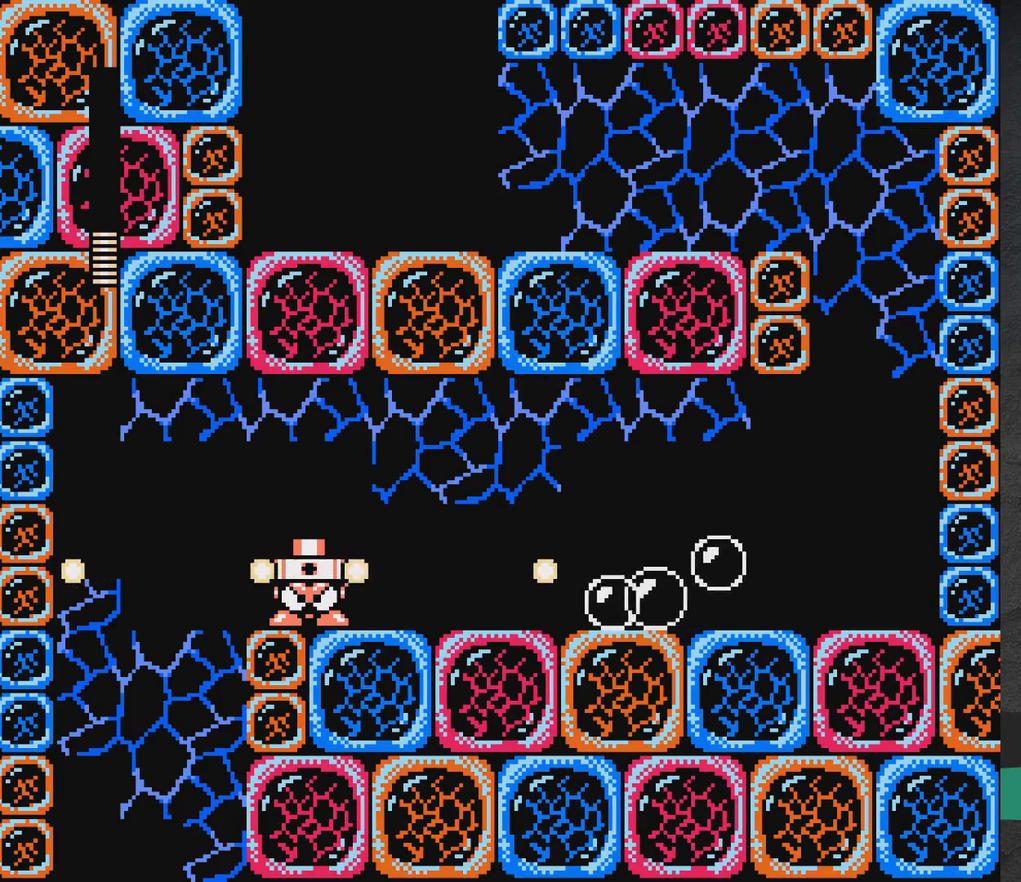
{"dt_ms": 500, "buttons": [], "events": [[17, "X", "down"], [83, "X", "up"], [133, "X", "down"], [350, "X", "up"], [400, "X", "down"], [483, "X", "up"]]}
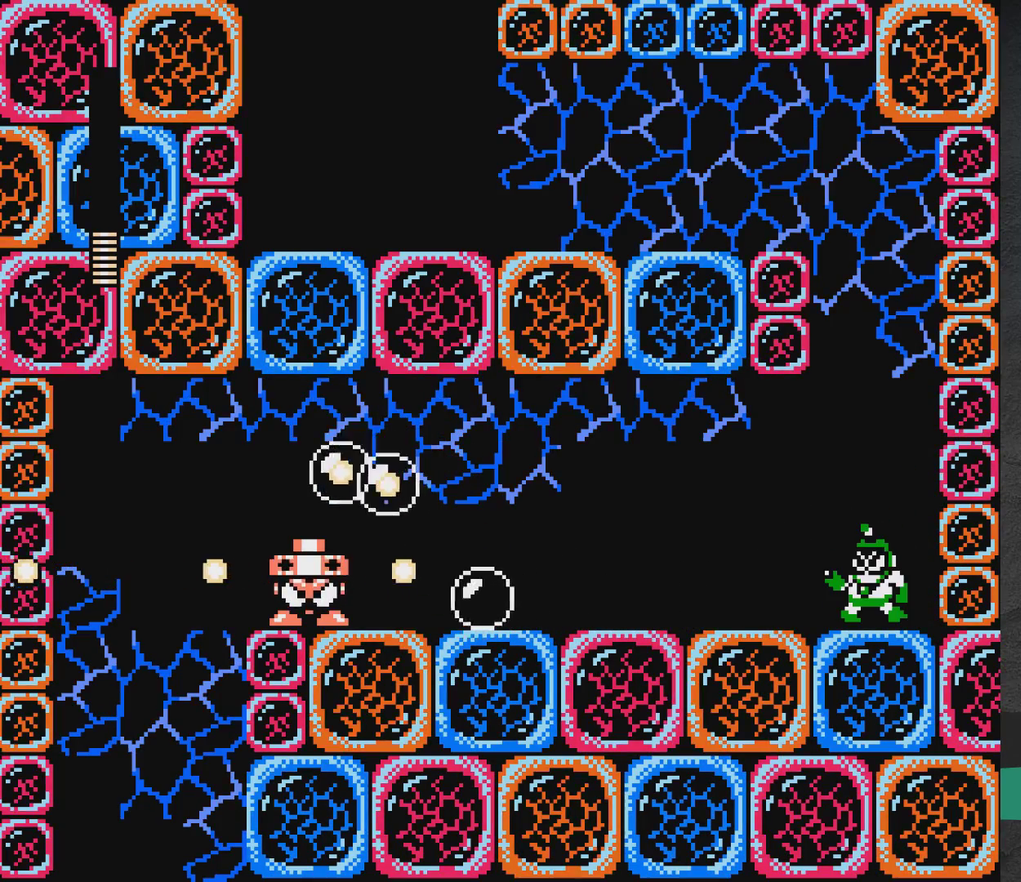
{"dt_ms": 600, "buttons": [], "events": [[183, "X", "down"], [250, "X", "up"], [383, "X", "down"], [433, "X", "up"], [500, "X", "down"], [583, "X", "up"]]}
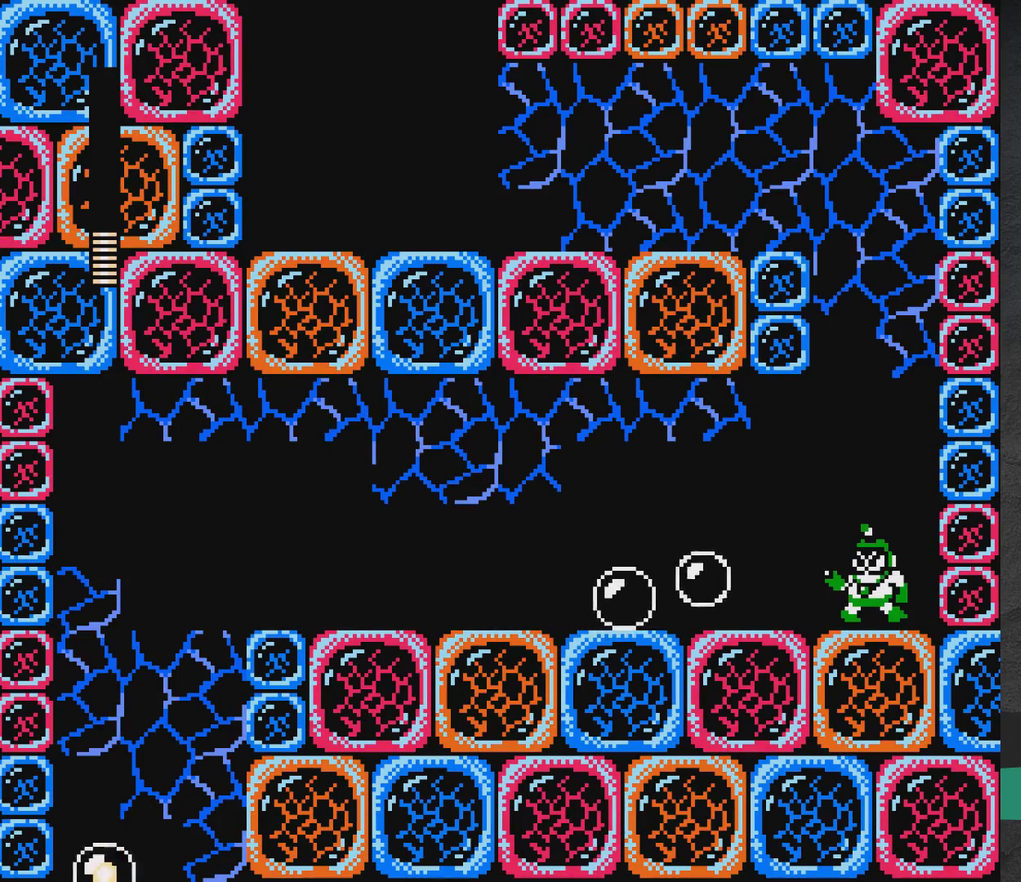
{"dt_ms": 400, "buttons": ["DPAD_LEFT"], "events": [[267, "DPAD_LEFT", "down"]]}
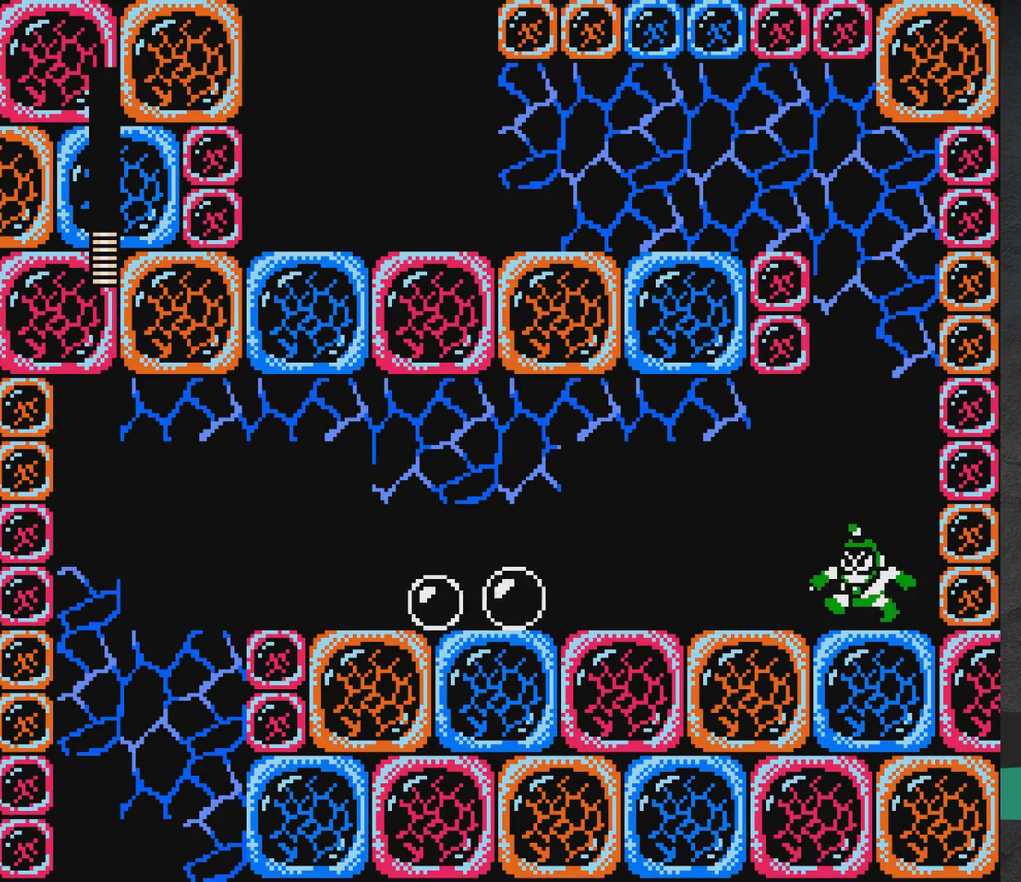
{"dt_ms": 500, "buttons": ["DPAD_UP", "DPAD_LEFT"], "events": [[167, "DPAD_UP", "down"]]}
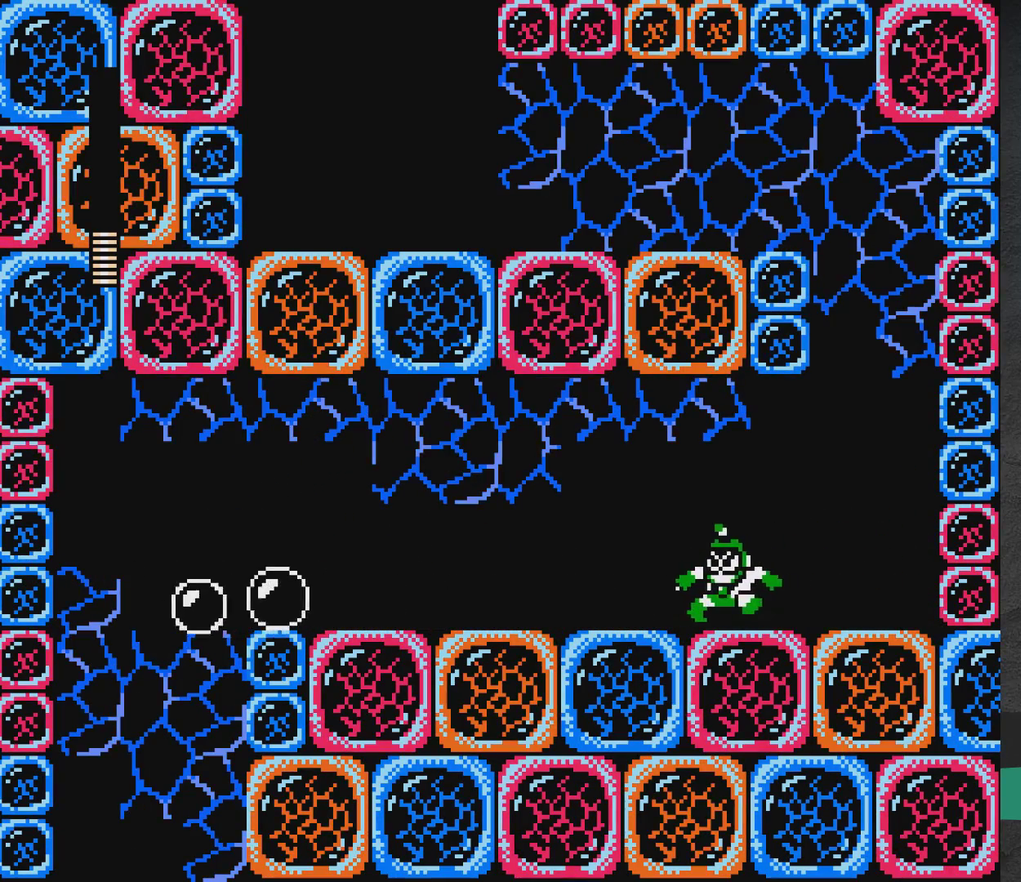
{"dt_ms": 500, "buttons": ["DPAD_UP", "DPAD_LEFT"], "events": []}
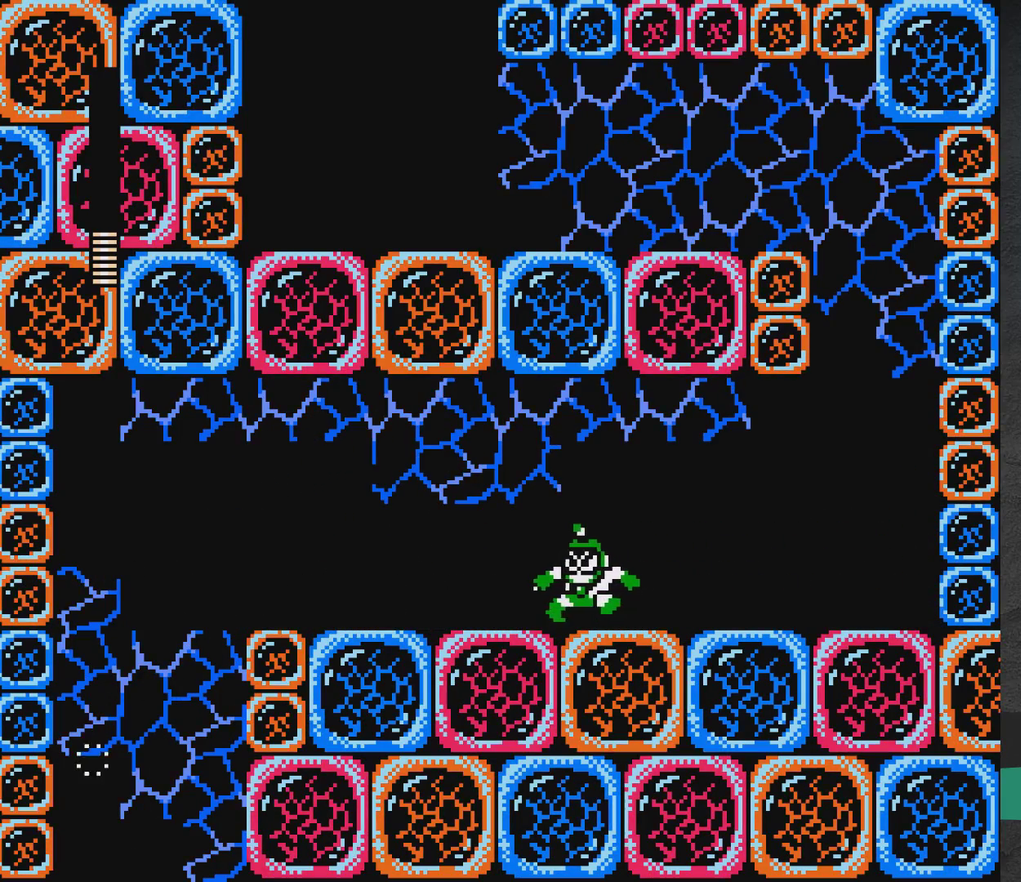
{"dt_ms": 500, "buttons": ["DPAD_UP", "DPAD_LEFT"], "events": []}
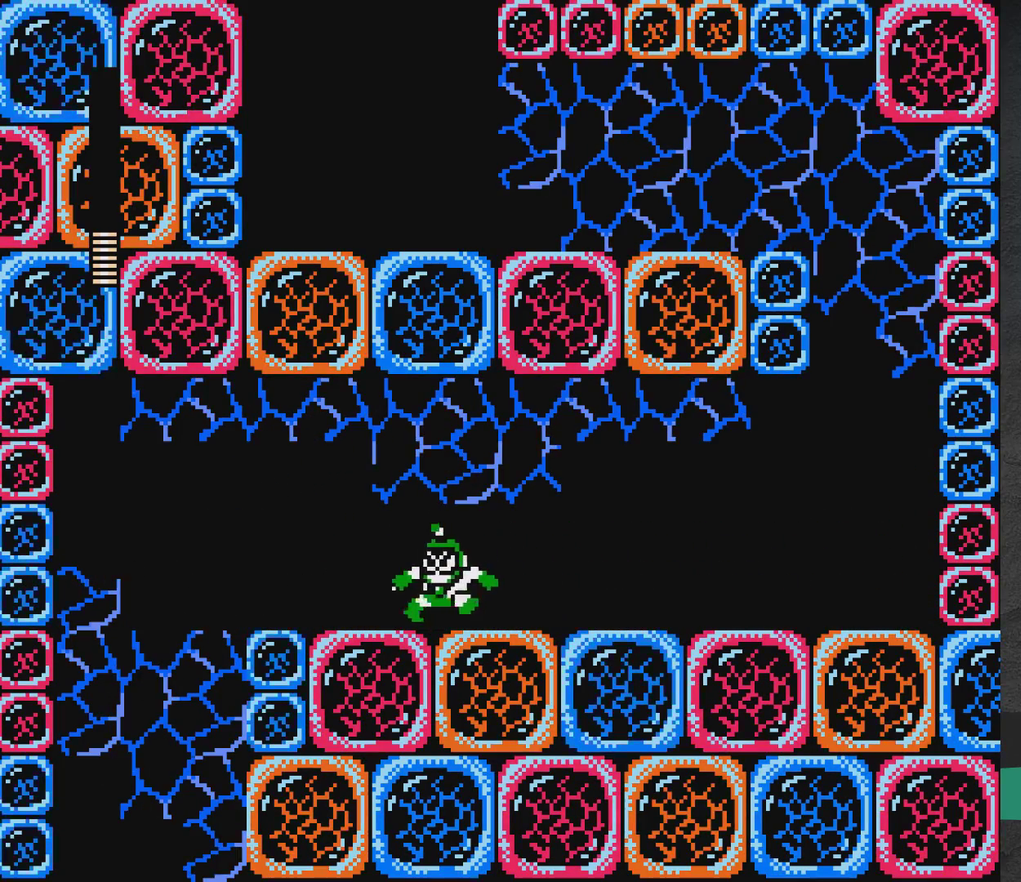
{"dt_ms": 500, "buttons": ["A", "X", "DPAD_RIGHT"], "events": [[17, "DPAD_LEFT", "up"], [17, "DPAD_RIGHT", "down"], [17, "DPAD_UP", "up"], [33, "A", "down"], [50, "X", "down"]]}
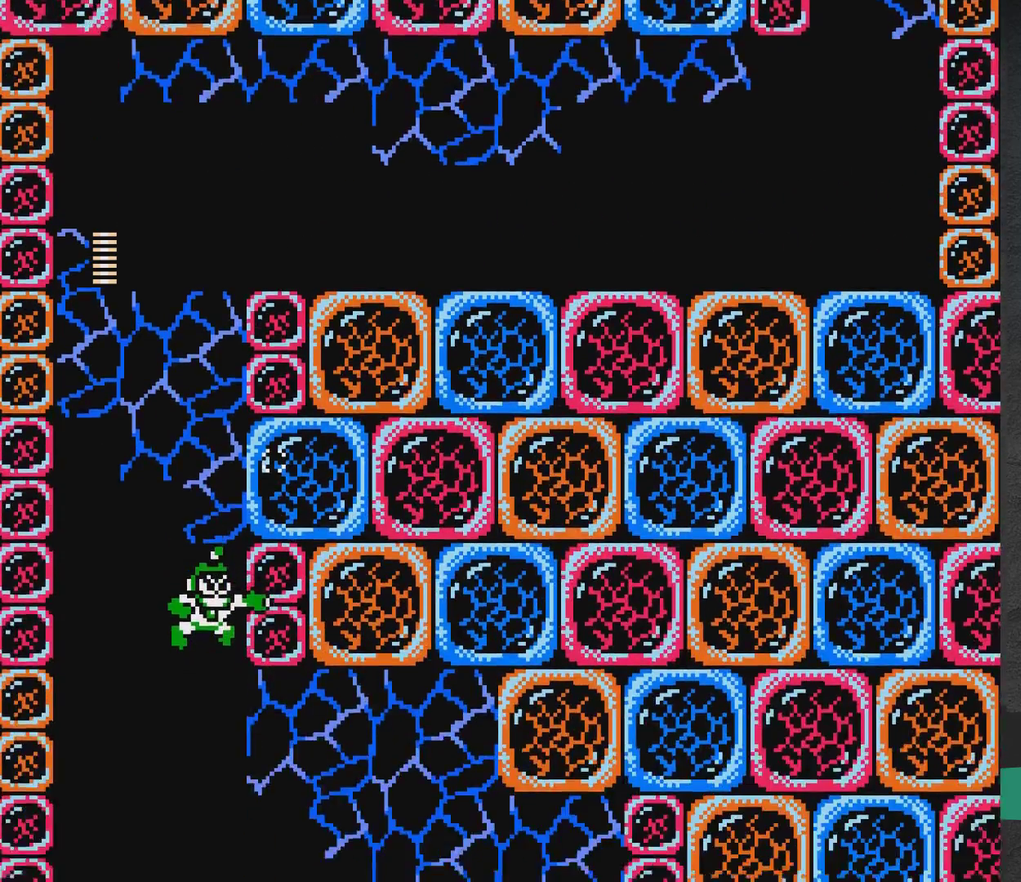
{"dt_ms": 400, "buttons": ["A", "X"], "events": [[383, "DPAD_RIGHT", "up"]]}
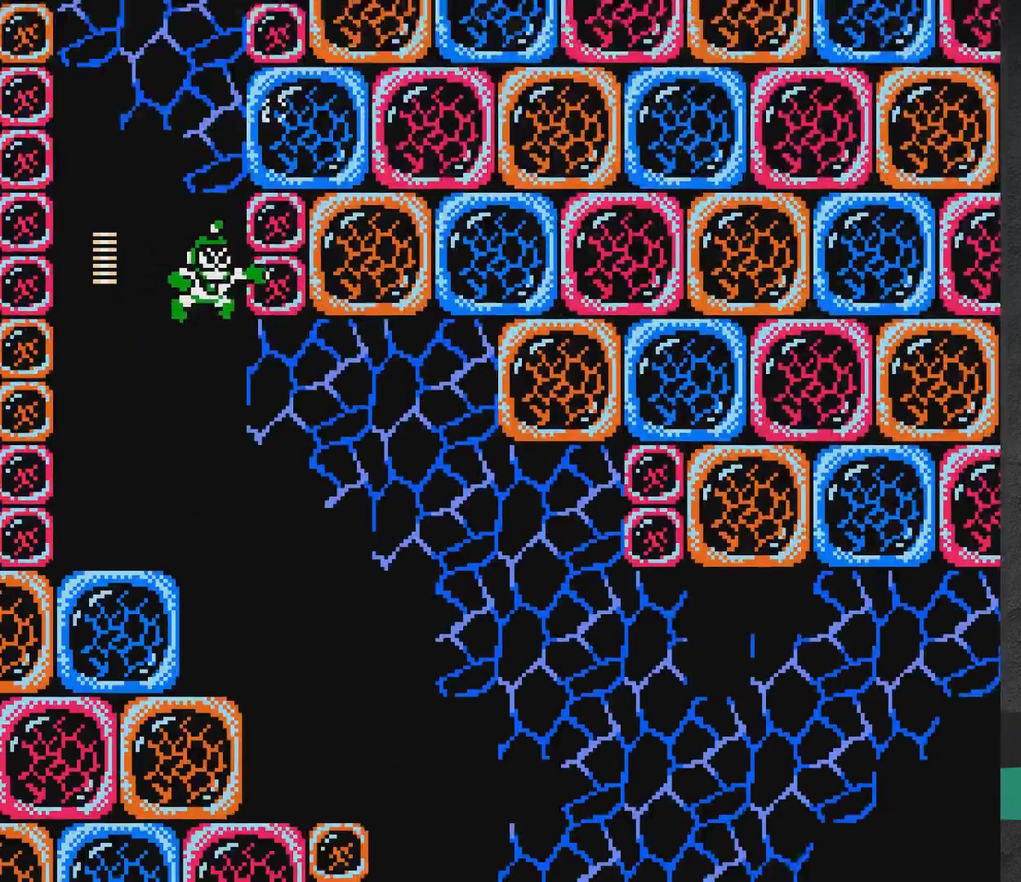
{"dt_ms": 500, "buttons": ["DPAD_RIGHT"], "events": [[67, "X", "up"], [133, "DPAD_LEFT", "down"], [383, "A", "up"], [417, "DPAD_LEFT", "up"], [483, "DPAD_RIGHT", "down"]]}
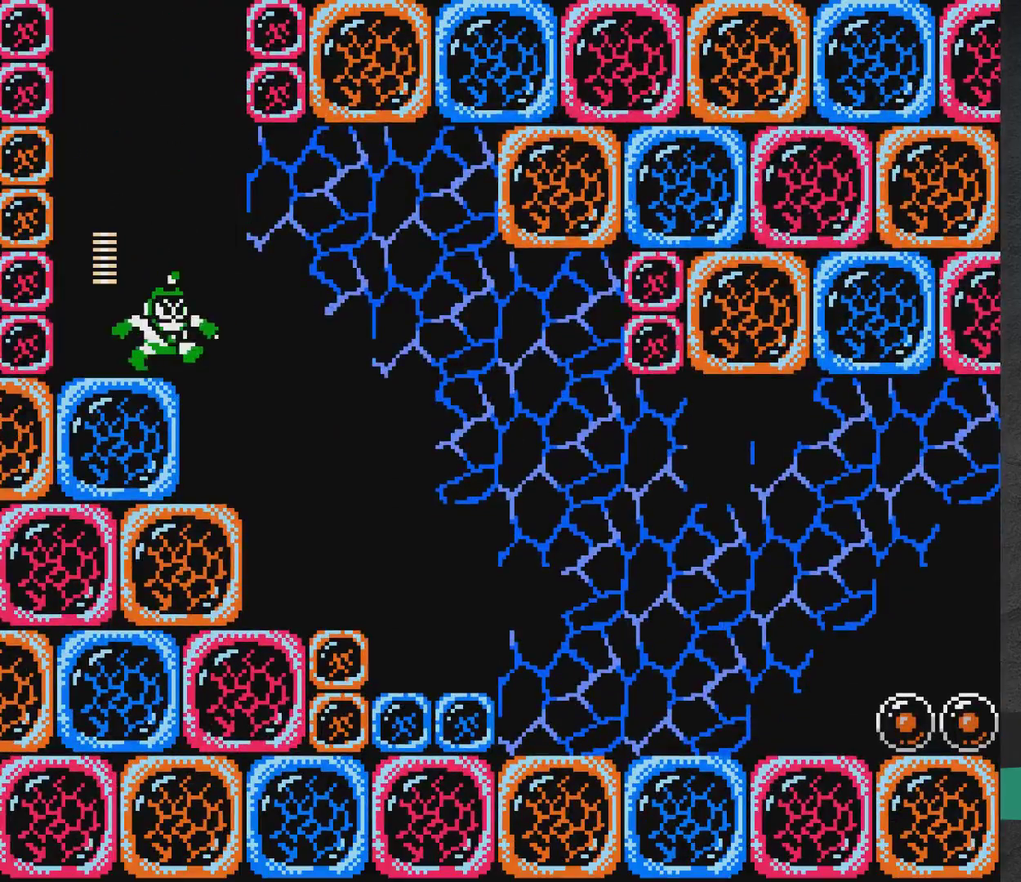
{"dt_ms": 800, "buttons": ["A", "DPAD_RIGHT"], "events": [[50, "DPAD_RIGHT", "up"], [533, "A", "down"], [533, "DPAD_RIGHT", "down"], [667, "A", "up"], [750, "A", "down"]]}
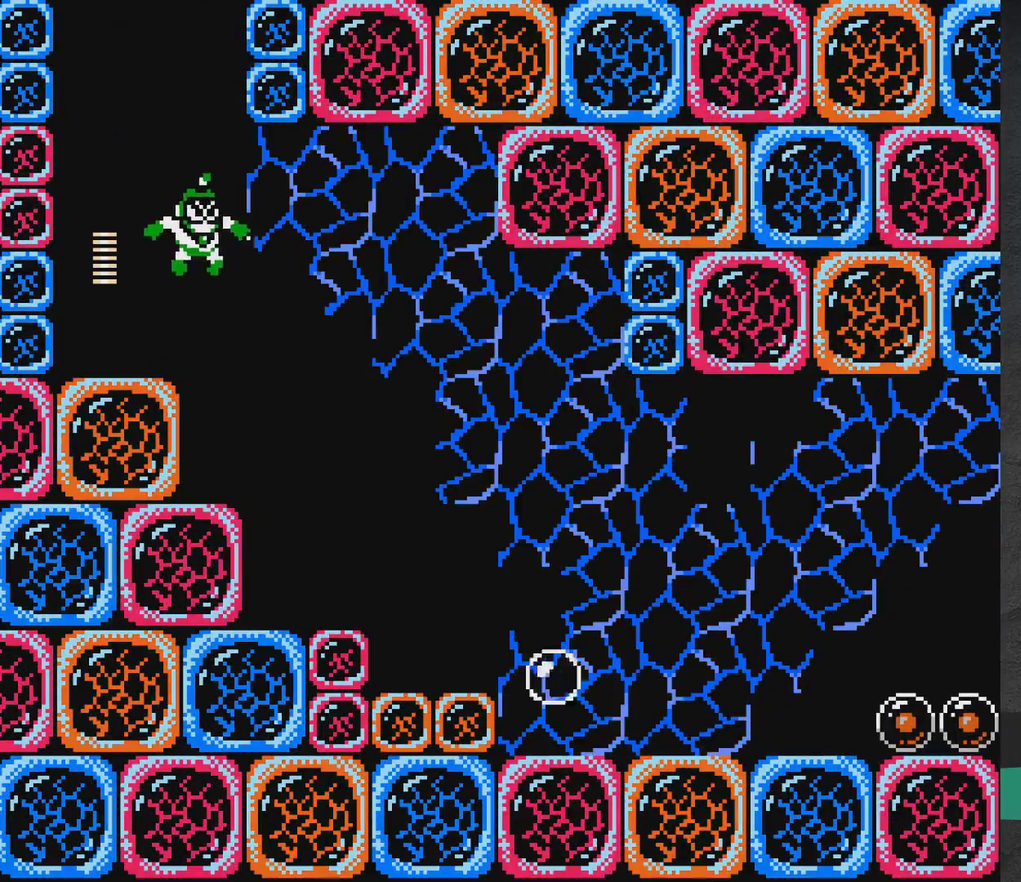
{"dt_ms": 300, "buttons": ["DPAD_RIGHT"], "events": [[150, "A", "up"]]}